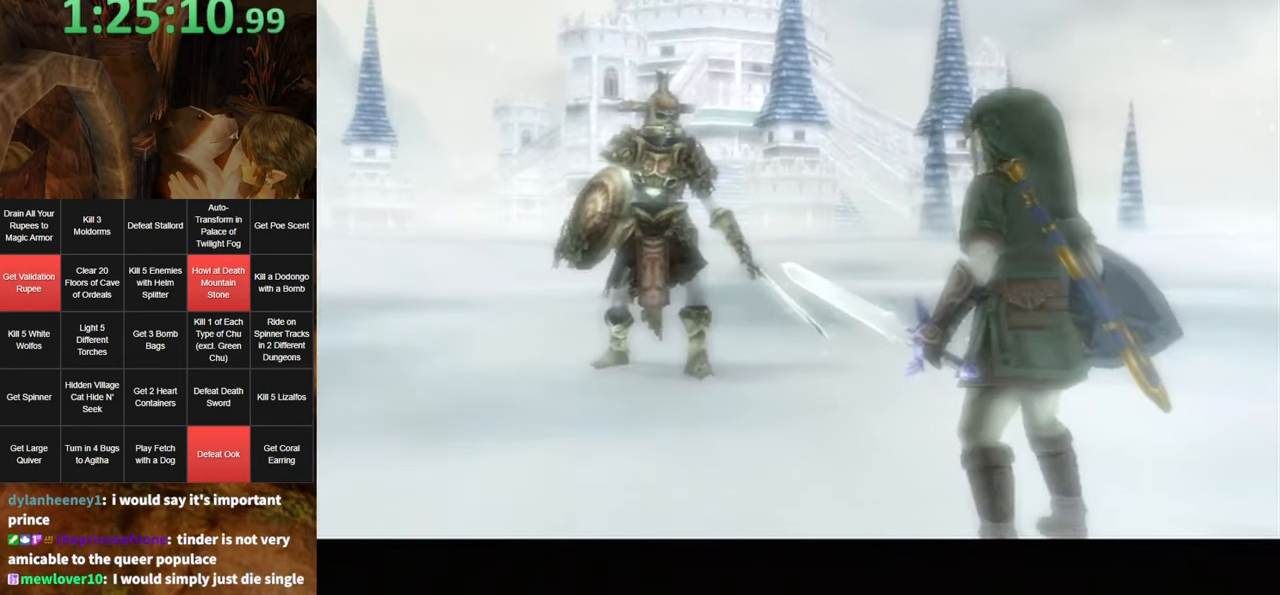
Gameplay with a controller (Nintendo layout); each line is a JSON object with the inputs held at the frame after it. "events" lists button and stick changes between this image and that frame as [ms after this image, input, new state], when the widget could be followed in between. Not read: L3 R3.
{"buttons": [], "left_stick": "center", "right_stick": "center", "events": [[134, "B", "down"], [200, "B", "up"], [234, "A", "down"], [267, "A", "up"], [284, "B", "down"], [317, "B", "up"], [334, "A", "down"], [400, "A", "up"], [400, "B", "down"], [434, "B", "up"], [467, "A", "down"], [500, "A", "up"]]}
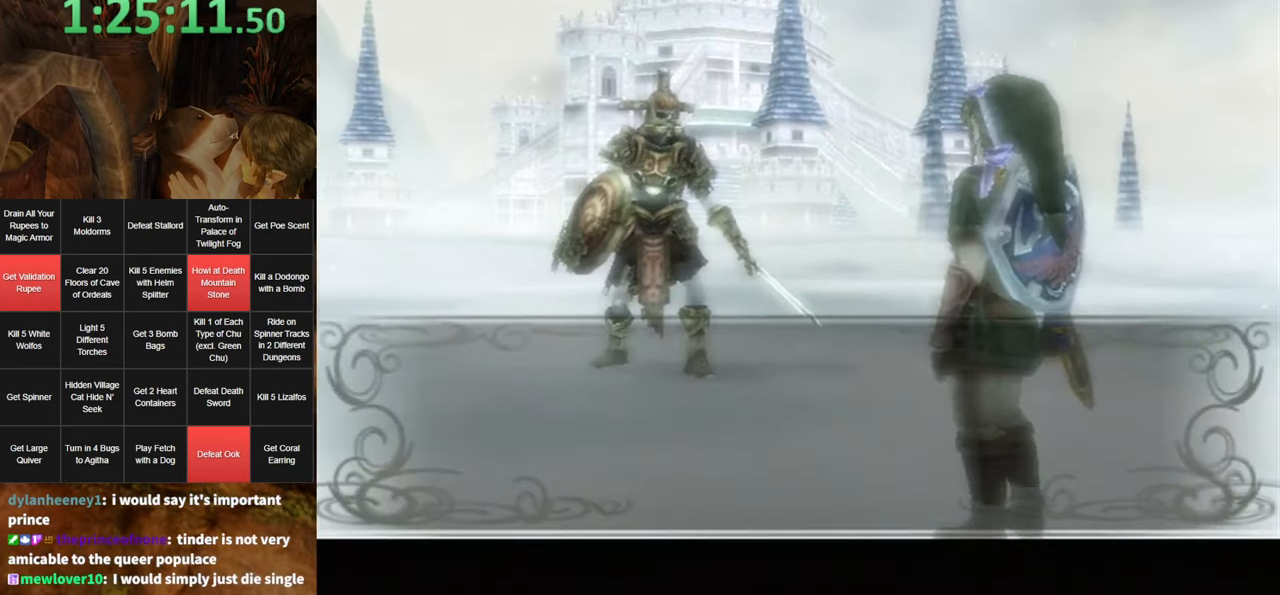
{"buttons": ["A"], "left_stick": "center", "right_stick": "center", "events": [[34, "B", "down"], [100, "A", "down"], [100, "B", "up"], [117, "A", "up"], [150, "B", "down"], [184, "B", "up"], [217, "A", "down"], [250, "A", "up"], [284, "B", "down"], [317, "B", "up"], [350, "A", "down"], [384, "A", "up"], [384, "B", "down"], [434, "B", "up"], [467, "A", "down"]]}
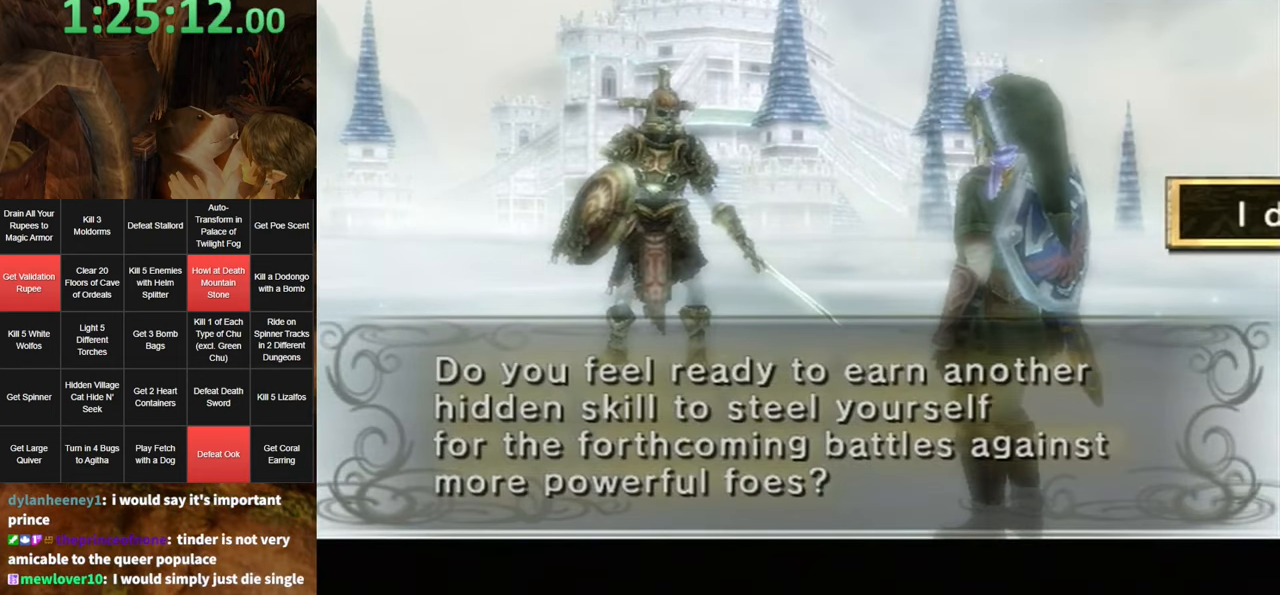
{"buttons": ["A"], "left_stick": "center", "right_stick": "center", "events": [[34, "A", "up"], [34, "B", "down"], [67, "B", "up"], [100, "A", "down"], [134, "A", "up"], [167, "B", "down"], [200, "A", "down"], [200, "B", "up"], [250, "A", "up"], [250, "B", "down"], [284, "B", "up"], [384, "A", "down"], [417, "A", "up"], [484, "A", "down"]]}
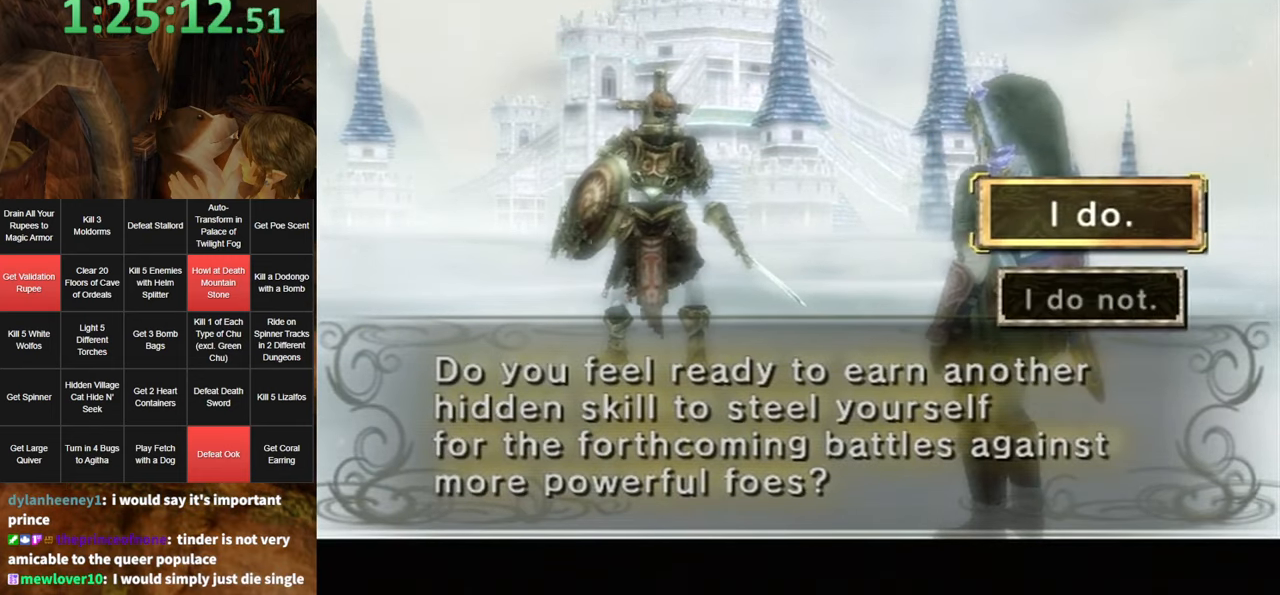
{"buttons": ["A"], "left_stick": "center", "right_stick": "center", "events": [[17, "A", "up"], [84, "A", "down"], [150, "A", "up"], [217, "A", "down"], [284, "A", "up"], [334, "A", "down"], [400, "A", "up"], [500, "A", "down"]]}
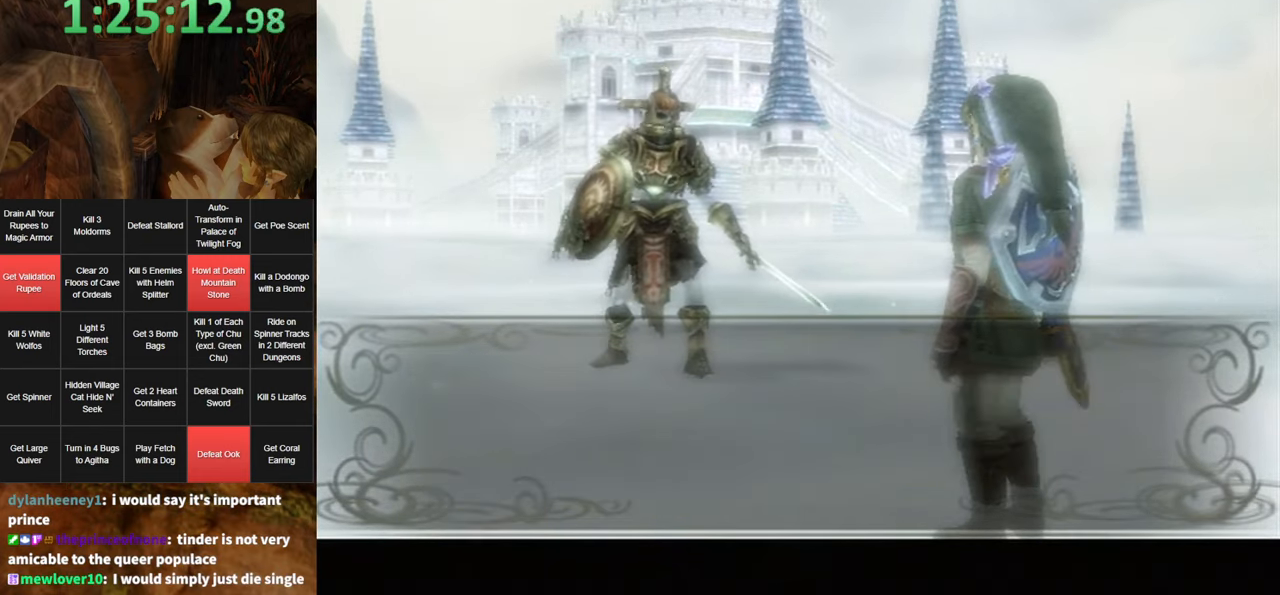
{"buttons": ["B"], "left_stick": "center", "right_stick": "center", "events": [[34, "A", "up"], [34, "B", "down"], [67, "B", "up"], [100, "A", "down"], [134, "A", "up"], [134, "B", "down"], [184, "B", "up"], [217, "A", "down"], [250, "A", "up"], [250, "B", "down"], [317, "B", "up"], [350, "A", "down"], [366, "A", "up"], [366, "B", "down"], [400, "B", "up"], [433, "A", "down"], [466, "B", "down"], [500, "A", "up"]]}
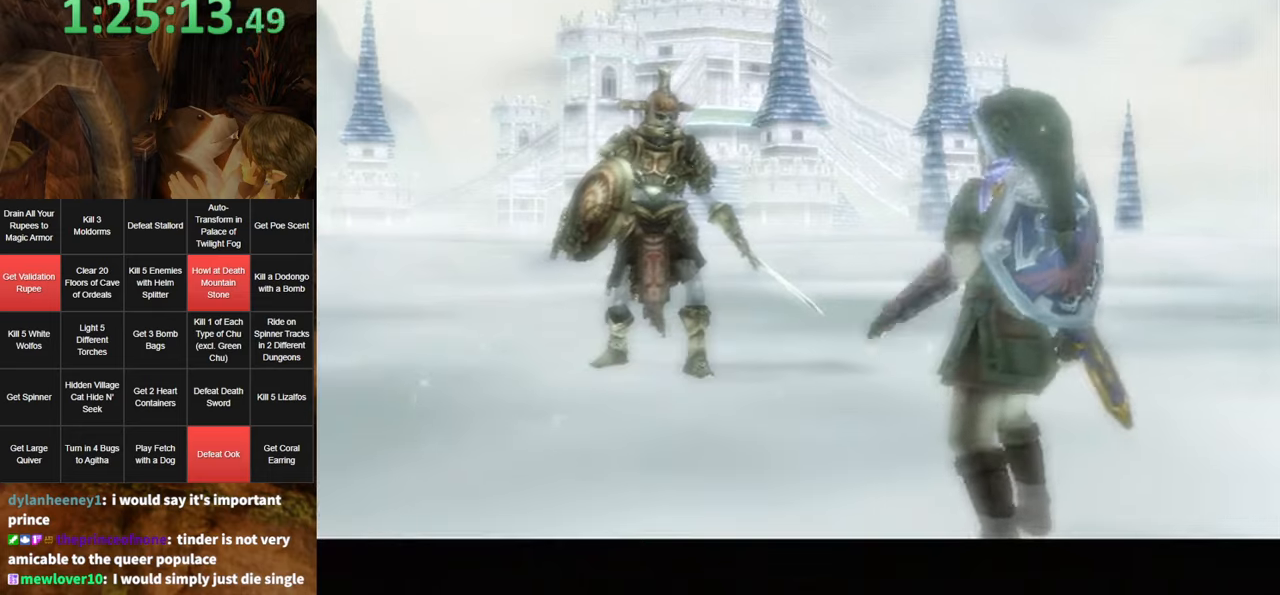
{"buttons": [], "left_stick": "center", "right_stick": "center", "events": [[33, "B", "up"], [66, "A", "down"], [100, "B", "down"], [133, "A", "up"], [133, "B", "up"], [183, "A", "down"], [250, "A", "up"]]}
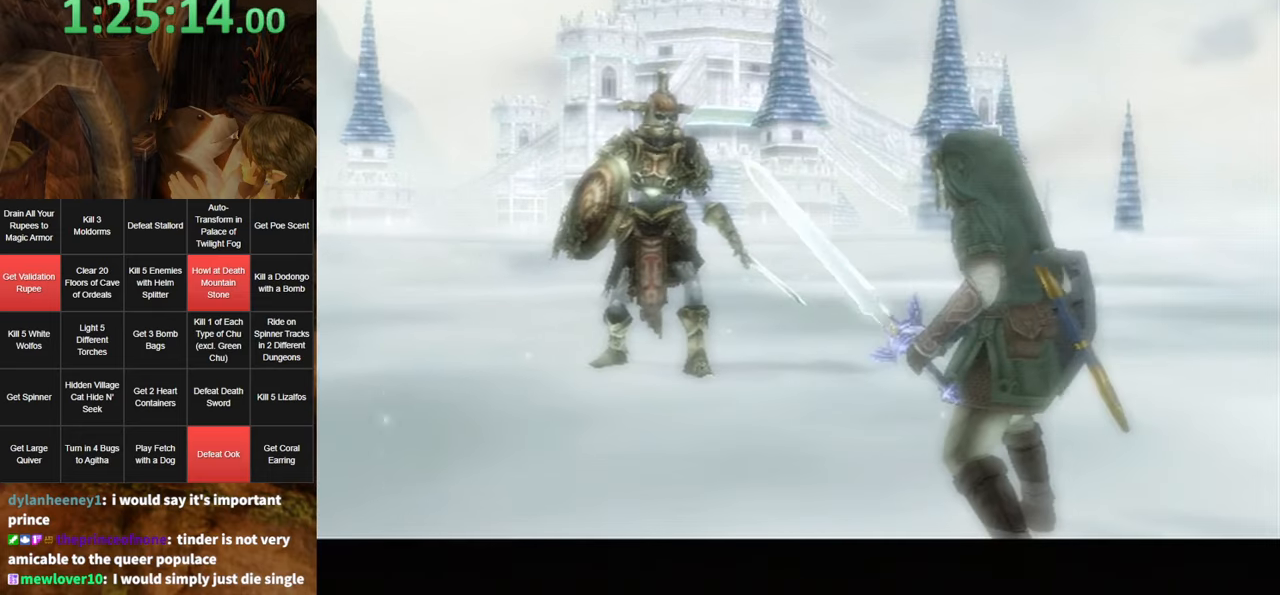
{"buttons": [], "left_stick": "up-left", "right_stick": "center", "events": [[183, "left_stick", "up-left"]]}
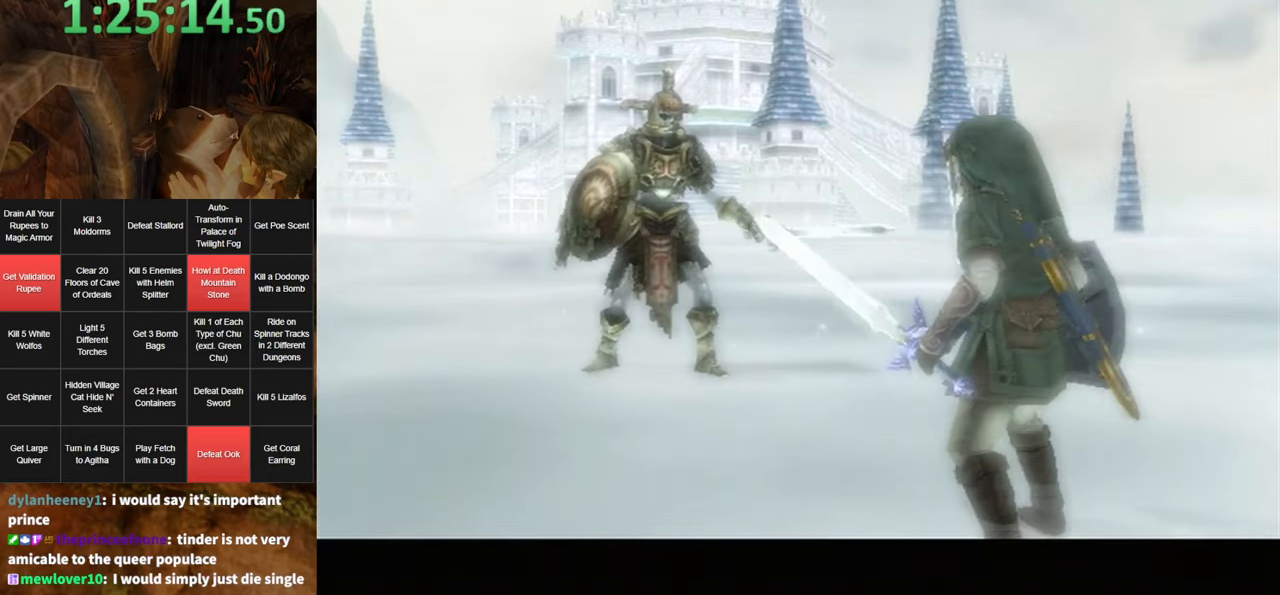
{"buttons": [], "left_stick": "up-left", "right_stick": "center", "events": []}
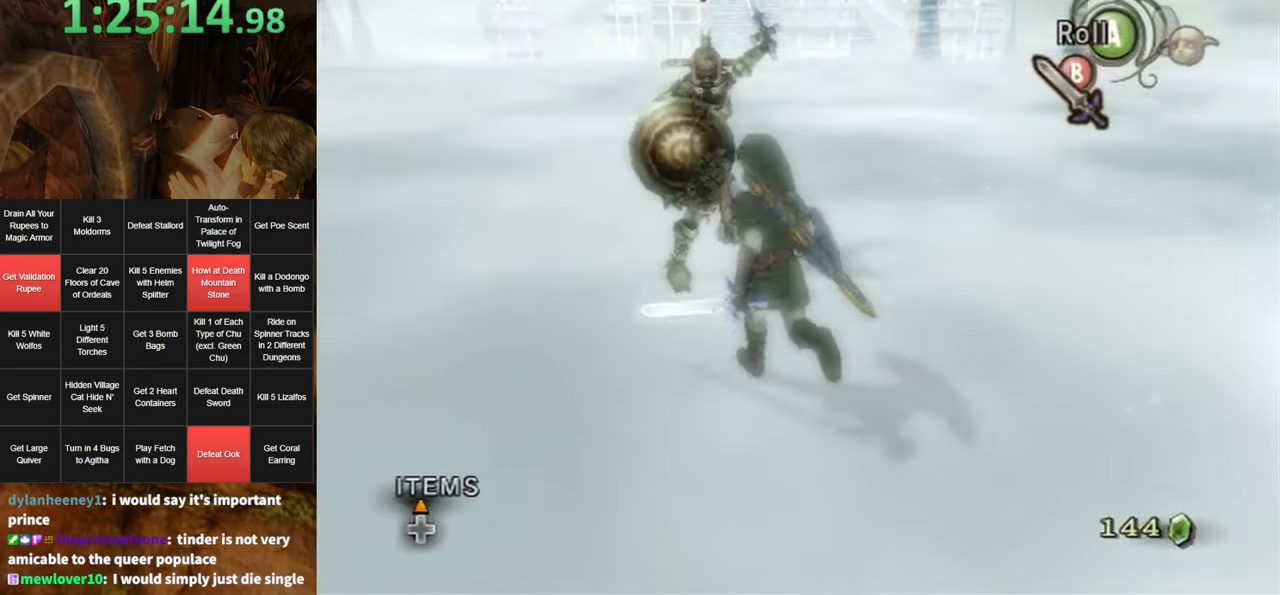
{"buttons": ["L1"], "left_stick": "up", "right_stick": "center", "events": [[116, "left_stick", "up"], [150, "L1", "down"], [216, "R1", "down"], [350, "R1", "up"]]}
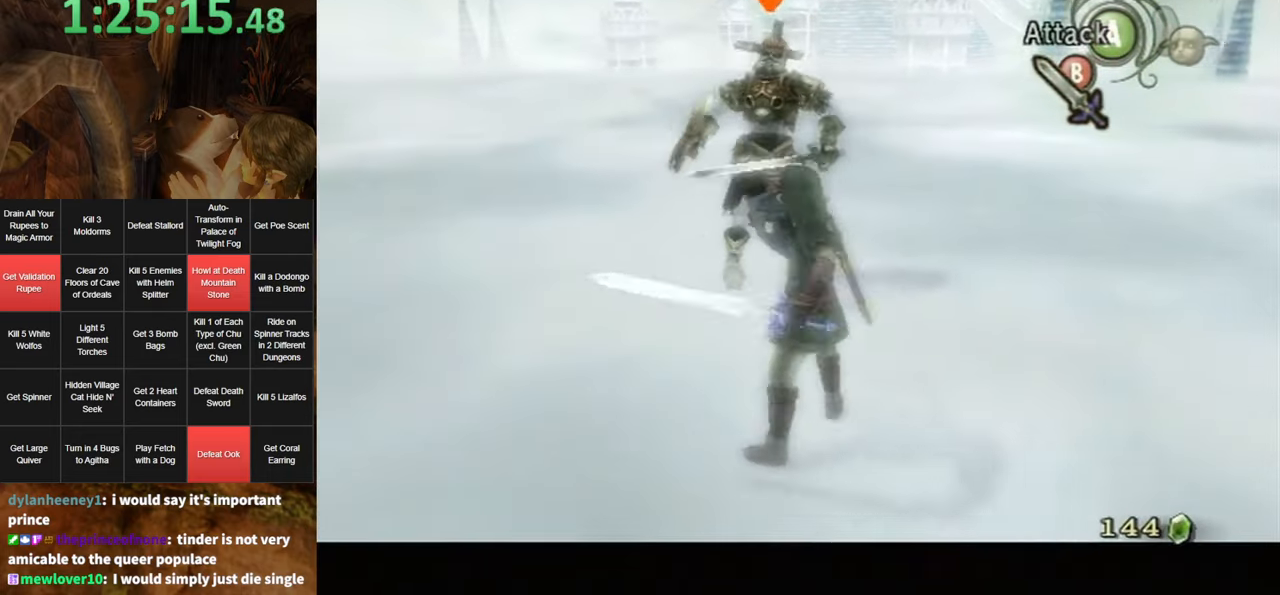
{"buttons": ["L1"], "left_stick": "center", "right_stick": "center", "events": [[33, "B", "down"], [66, "B", "up"], [133, "B", "down"], [166, "B", "up"], [233, "B", "down"], [283, "B", "up"], [316, "B", "down"], [383, "B", "up"], [500, "left_stick", "center"]]}
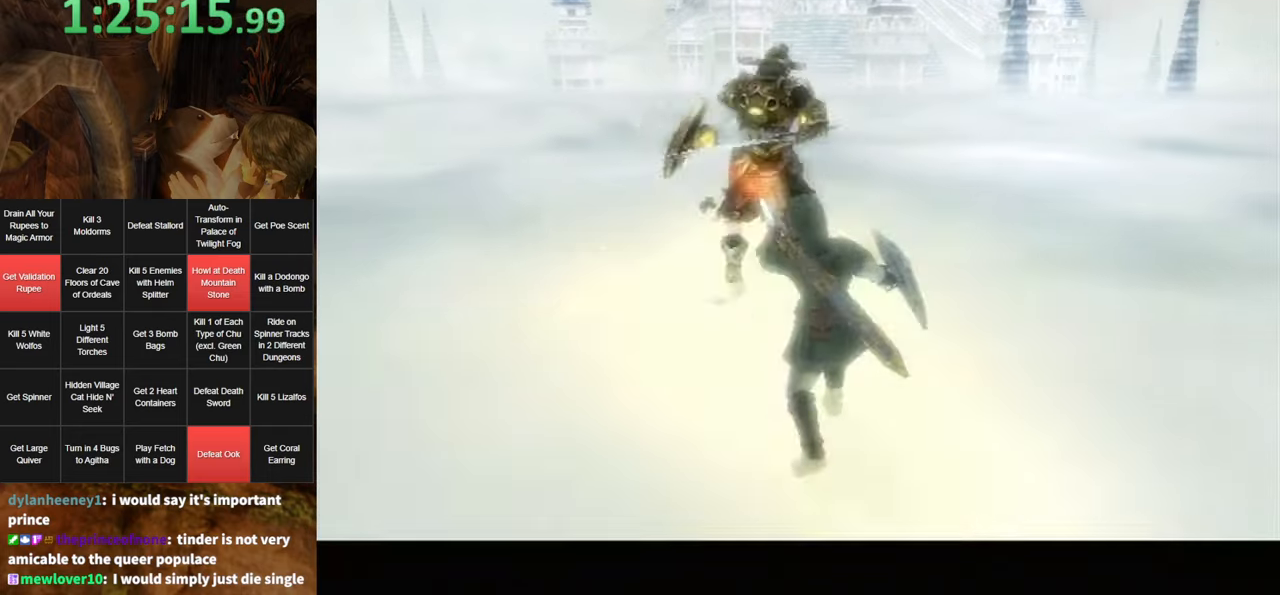
{"buttons": [], "left_stick": "center", "right_stick": "center", "events": [[66, "L1", "up"]]}
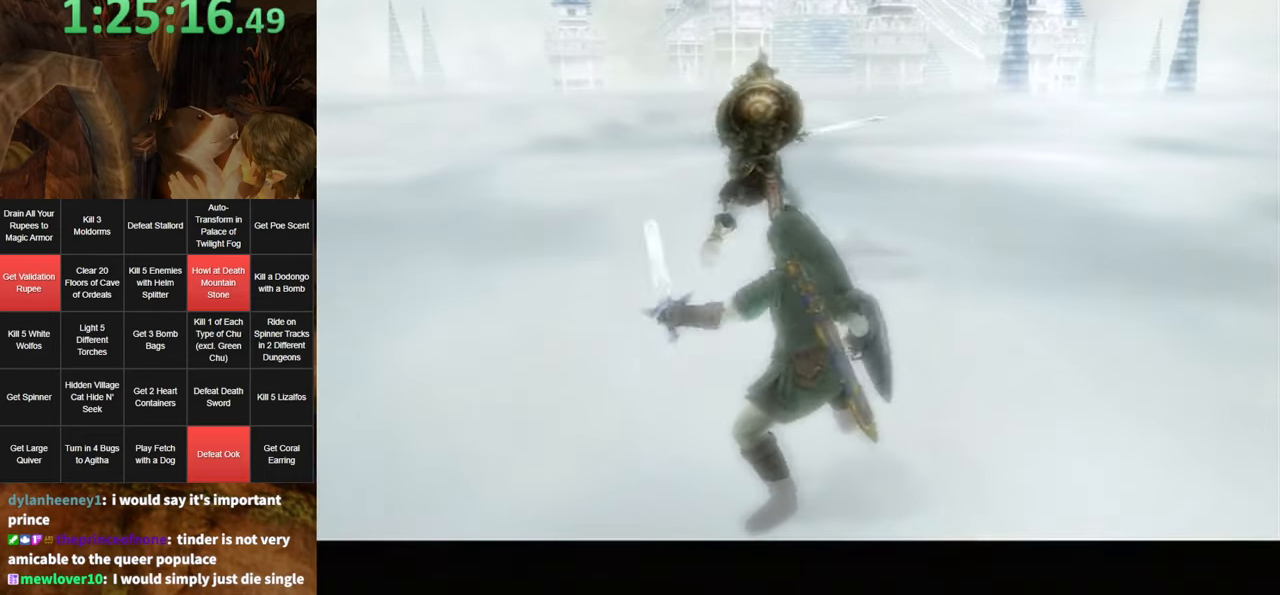
{"buttons": [], "left_stick": "center", "right_stick": "center", "events": []}
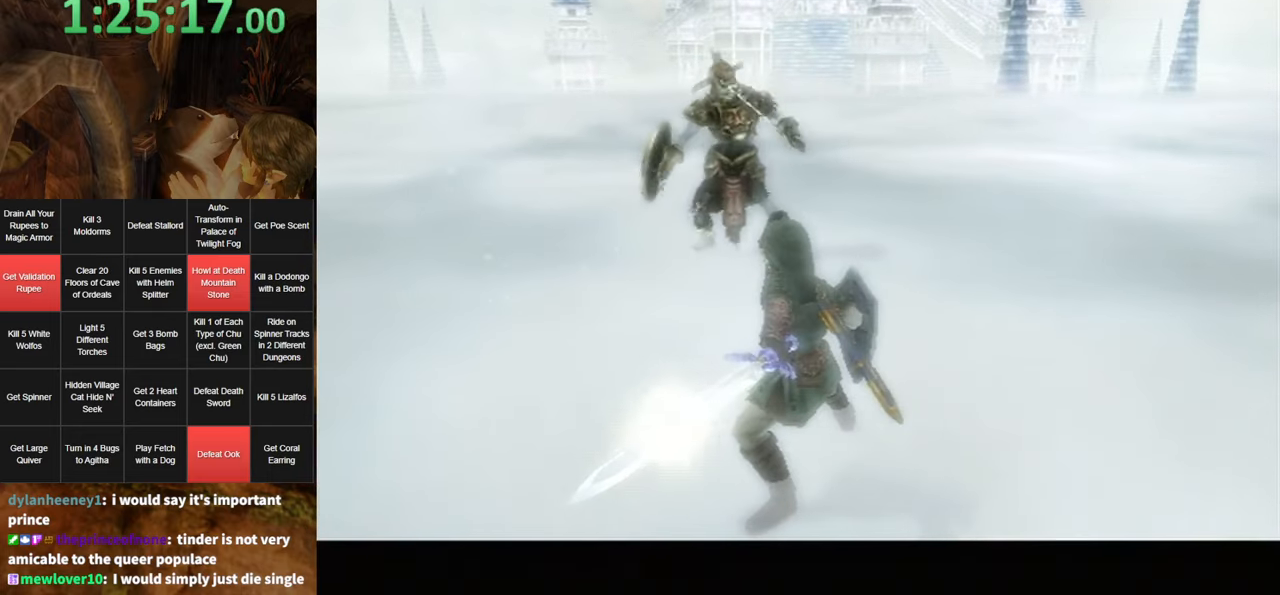
{"buttons": [], "left_stick": "center", "right_stick": "center", "events": []}
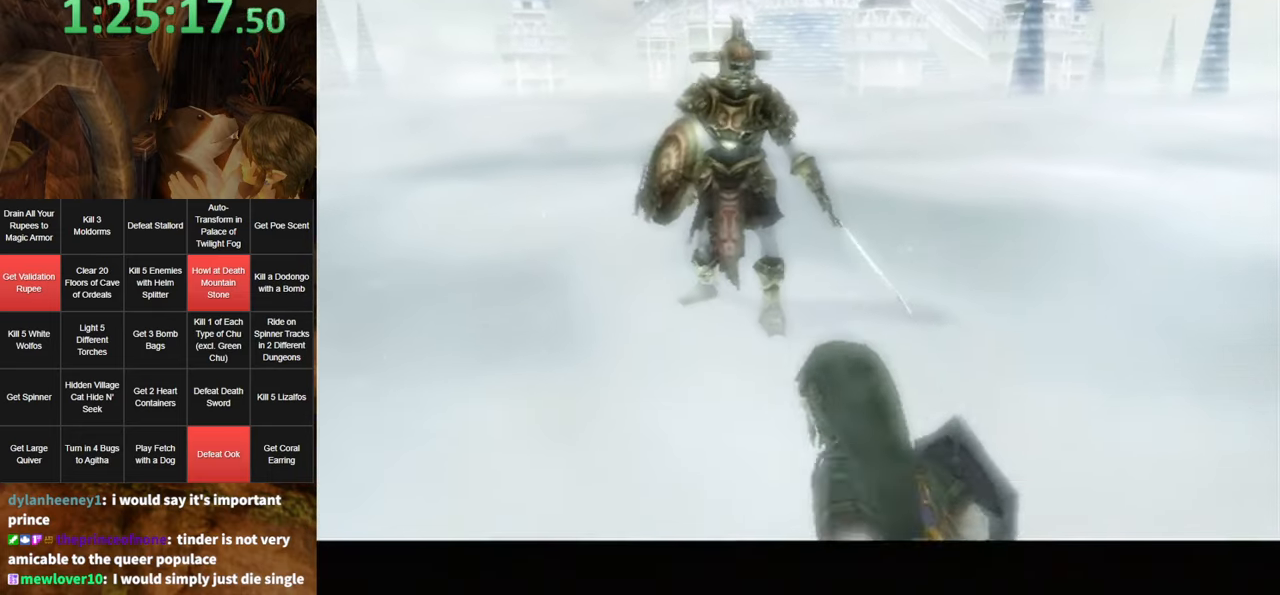
{"buttons": [], "left_stick": "center", "right_stick": "center", "events": []}
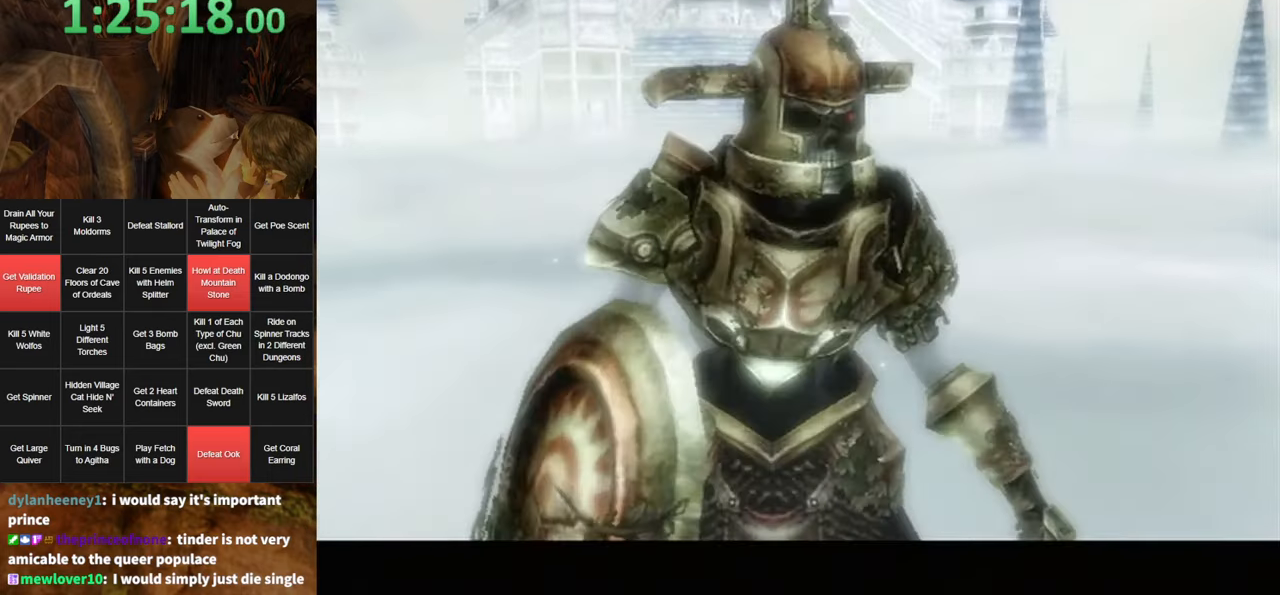
{"buttons": ["A"], "left_stick": "center", "right_stick": "center", "events": [[166, "A", "down"], [250, "A", "up"], [316, "B", "down"], [350, "A", "down"], [350, "B", "up"], [417, "A", "up"], [450, "B", "down"], [500, "A", "down"], [500, "B", "up"]]}
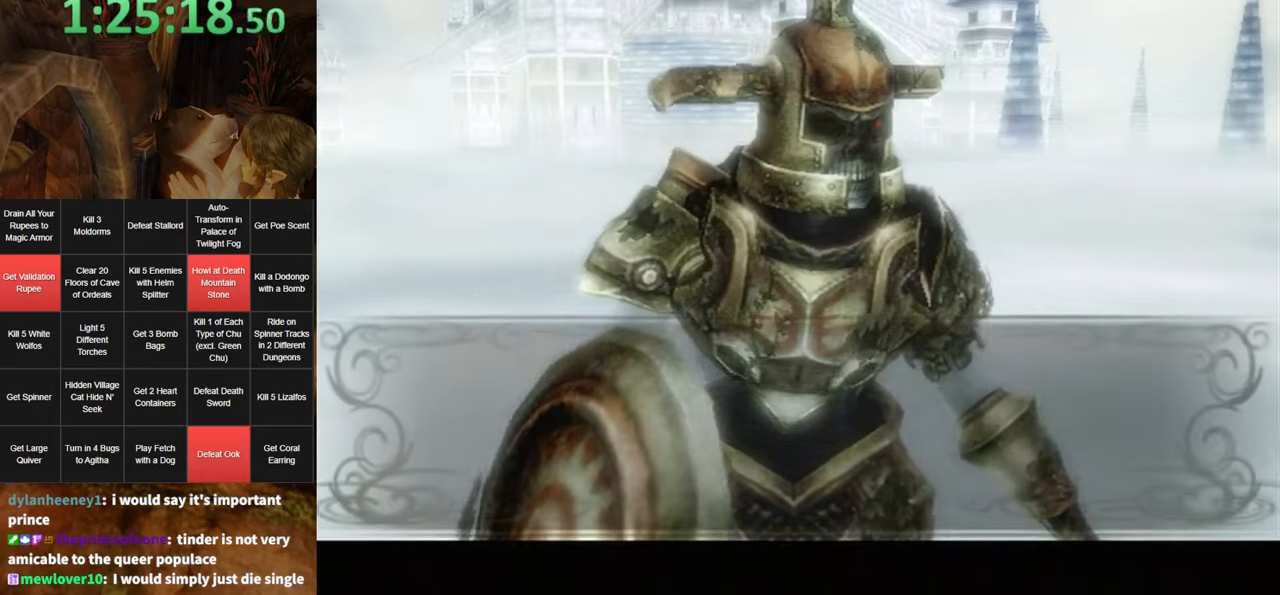
{"buttons": [], "left_stick": "center", "right_stick": "center", "events": [[67, "A", "up"], [67, "B", "down"], [117, "A", "down"], [117, "B", "up"], [183, "A", "up"], [217, "B", "down"], [250, "B", "up"], [283, "A", "down"], [317, "A", "up"], [317, "B", "down"], [383, "A", "down"], [383, "B", "up"], [450, "A", "up"], [450, "B", "down"], [467, "B", "up"]]}
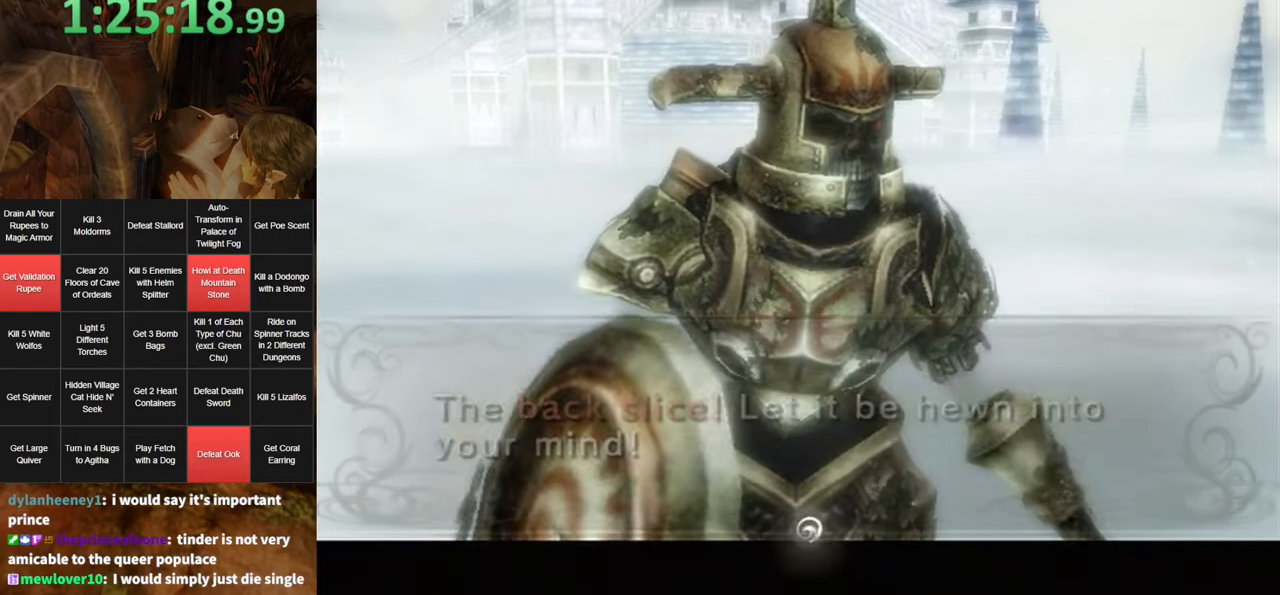
{"buttons": [], "left_stick": "center", "right_stick": "center", "events": [[33, "A", "down"], [67, "A", "up"], [67, "B", "down"], [100, "B", "up"], [133, "A", "down"], [200, "A", "up"], [200, "B", "down"], [233, "B", "up"], [250, "A", "down"], [317, "A", "up"], [317, "B", "down"], [333, "B", "up"], [383, "A", "down"], [433, "A", "up"], [433, "B", "down"], [467, "B", "up"]]}
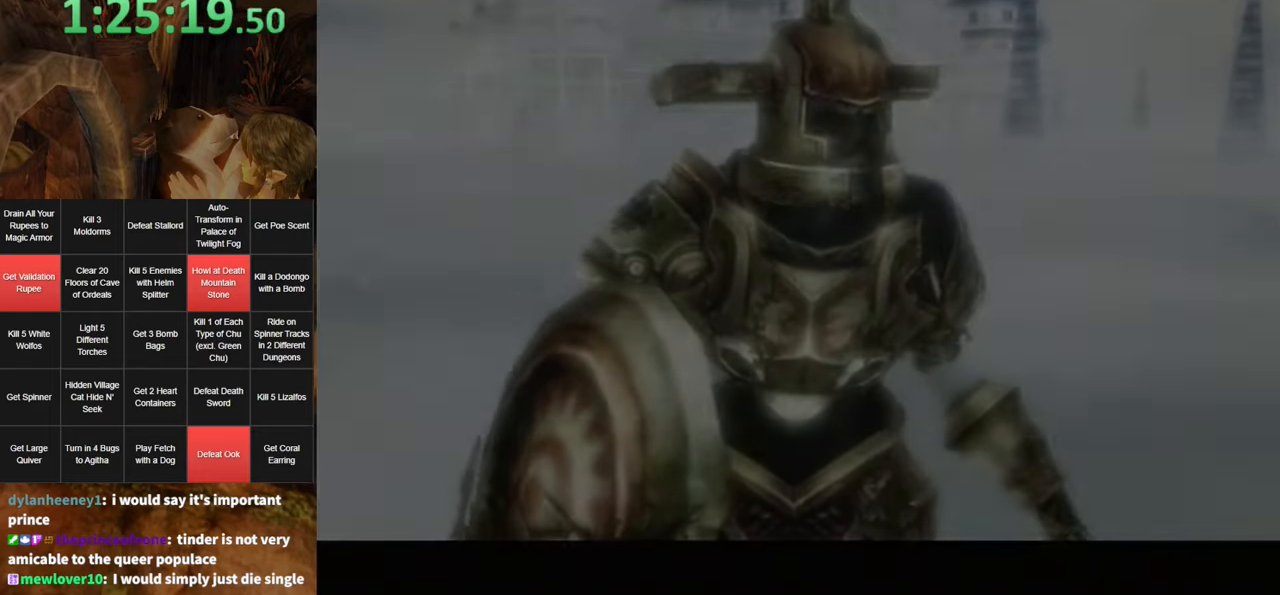
{"buttons": [], "left_stick": "center", "right_stick": "center", "events": [[67, "B", "down"], [100, "B", "up"], [133, "A", "down"], [200, "A", "up"], [200, "B", "down"], [250, "B", "up"]]}
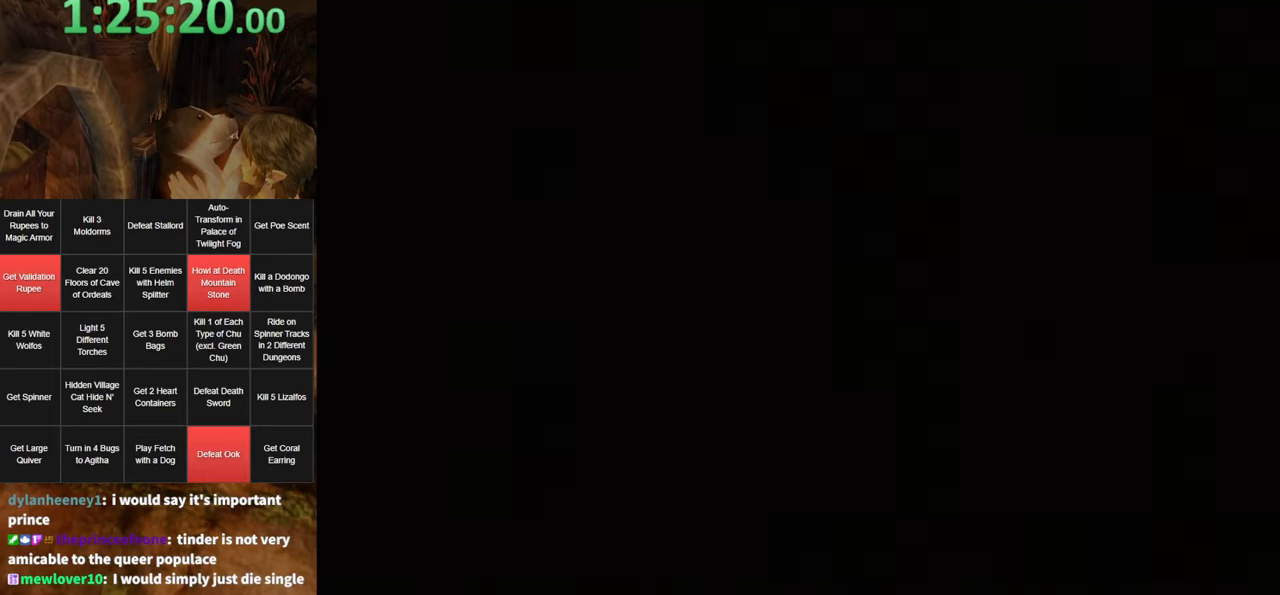
{"buttons": [], "left_stick": "center", "right_stick": "center", "events": []}
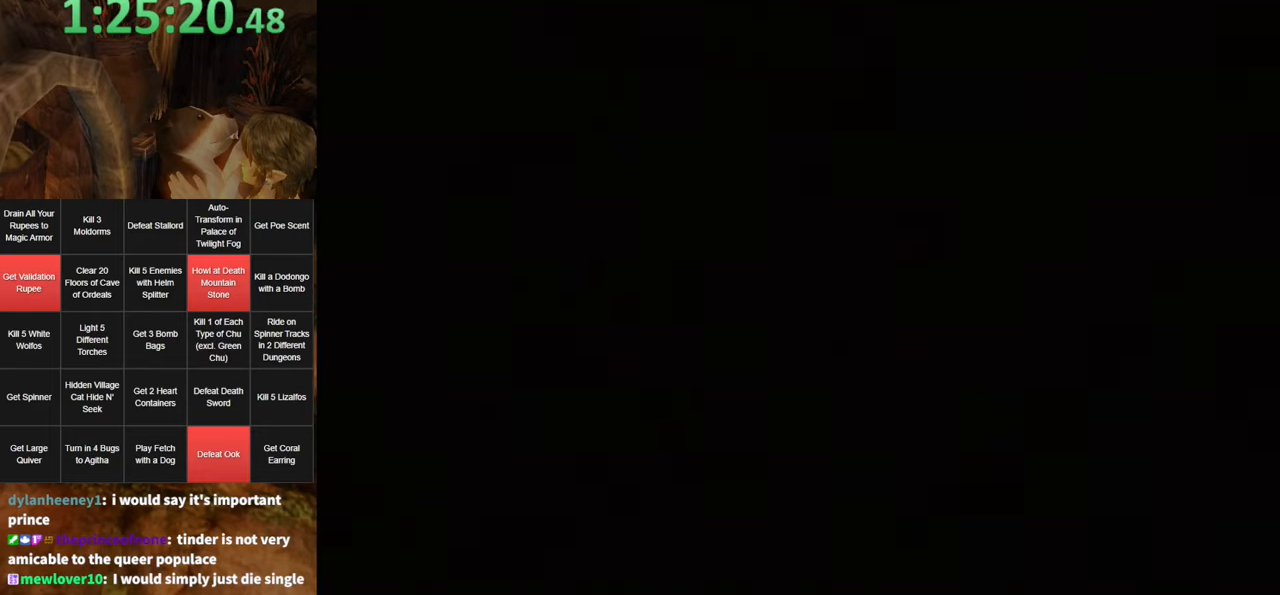
{"buttons": [], "left_stick": "center", "right_stick": "center", "events": []}
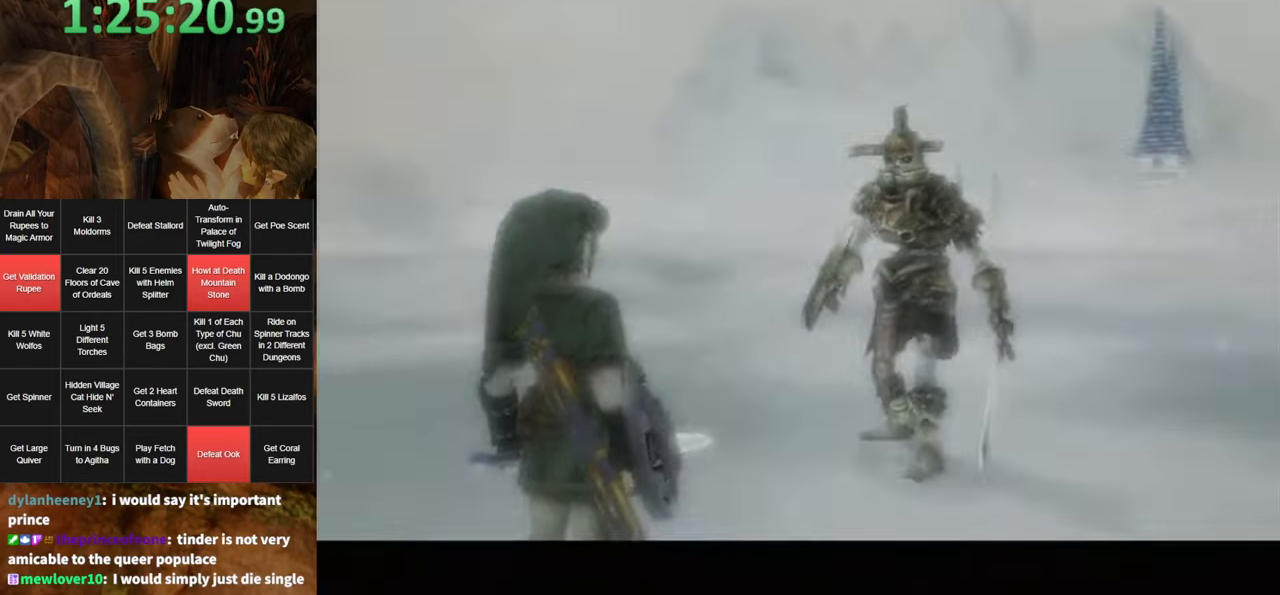
{"buttons": [], "left_stick": "center", "right_stick": "center", "events": []}
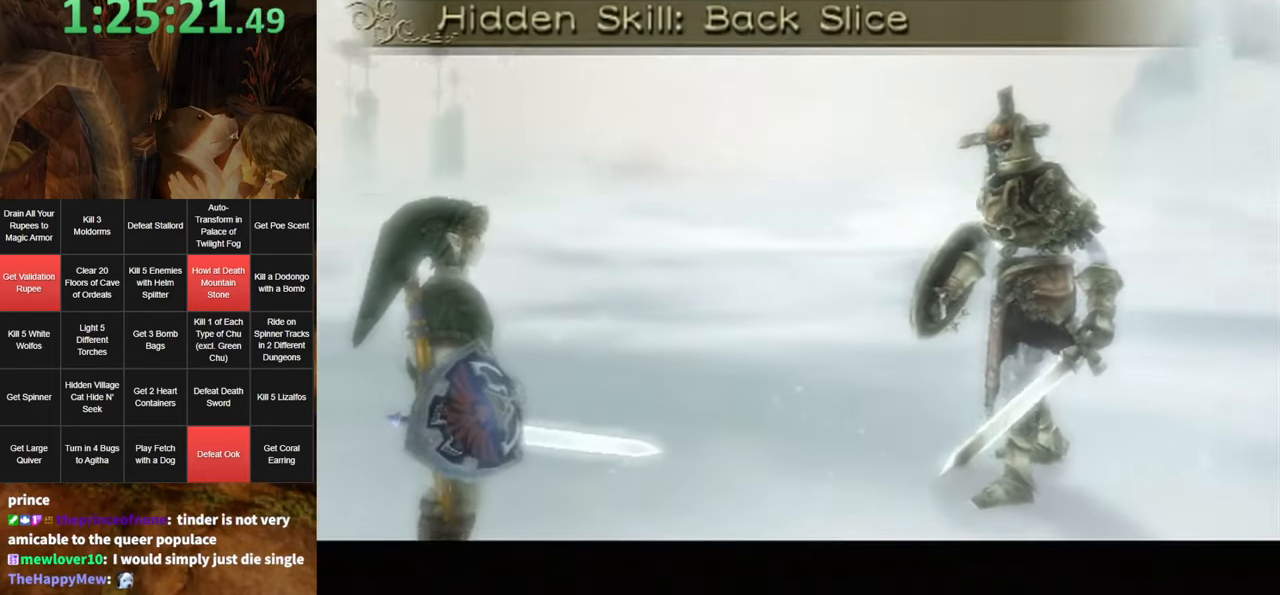
{"buttons": [], "left_stick": "center", "right_stick": "center", "events": []}
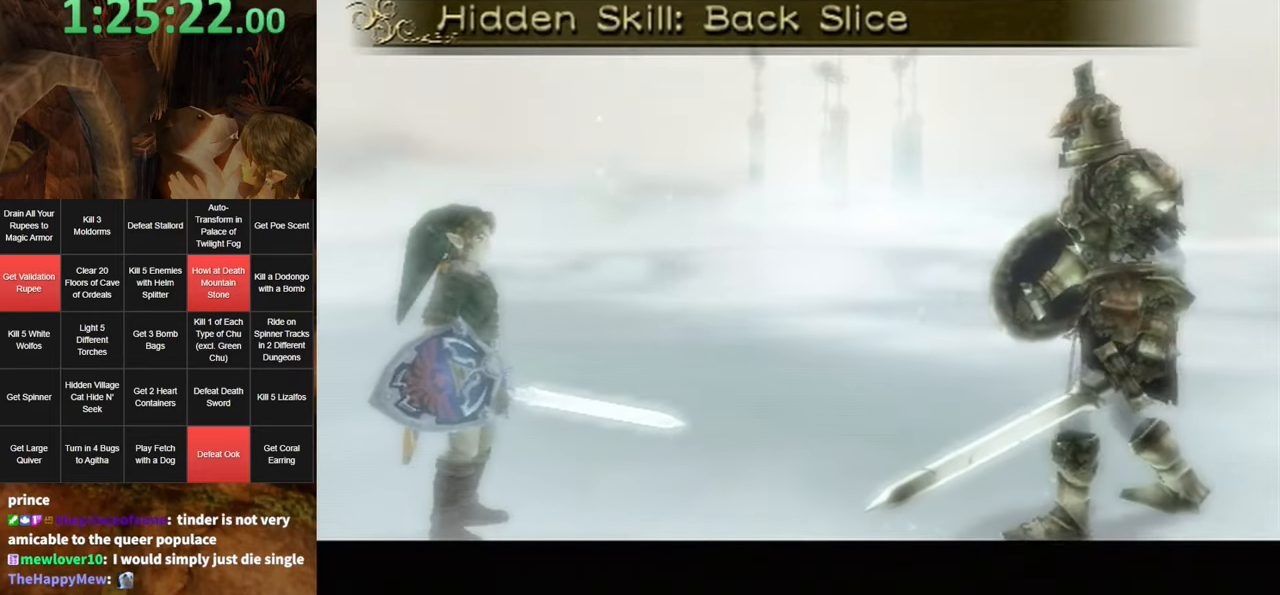
{"buttons": [], "left_stick": "center", "right_stick": "center", "events": []}
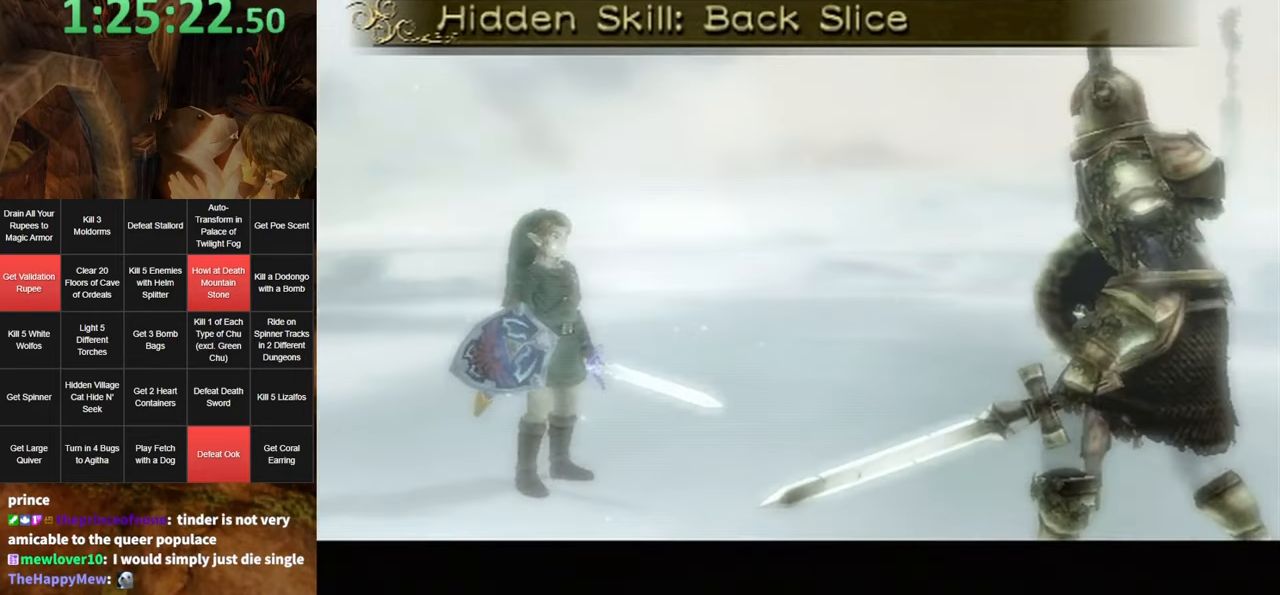
{"buttons": [], "left_stick": "center", "right_stick": "center", "events": []}
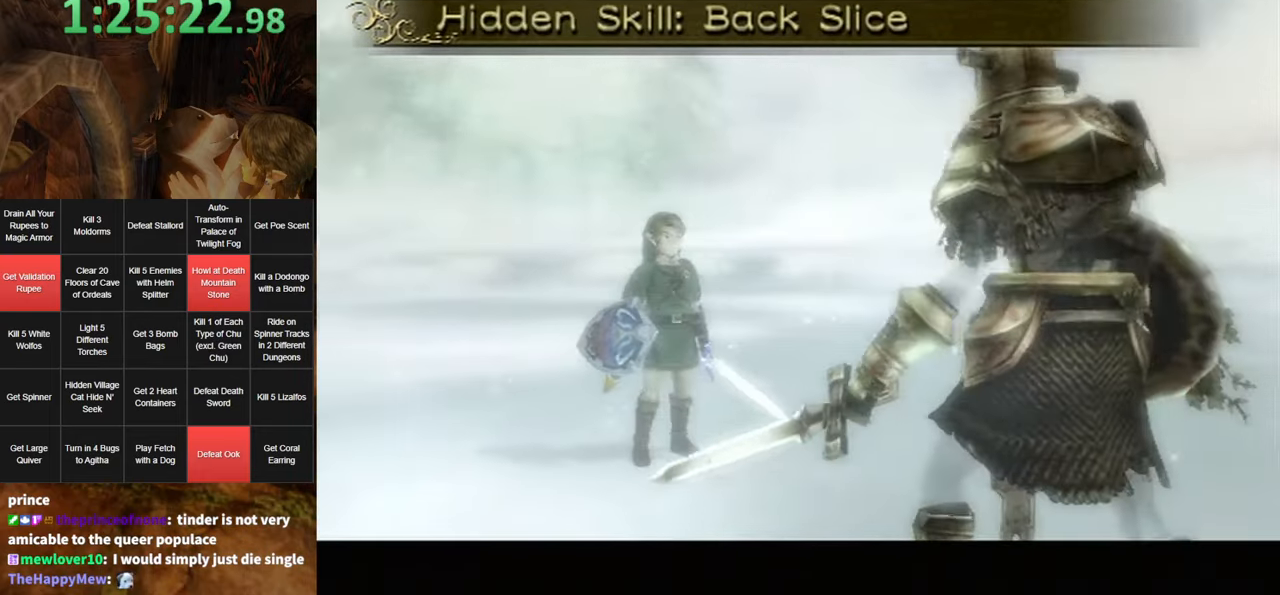
{"buttons": [], "left_stick": "center", "right_stick": "center", "events": []}
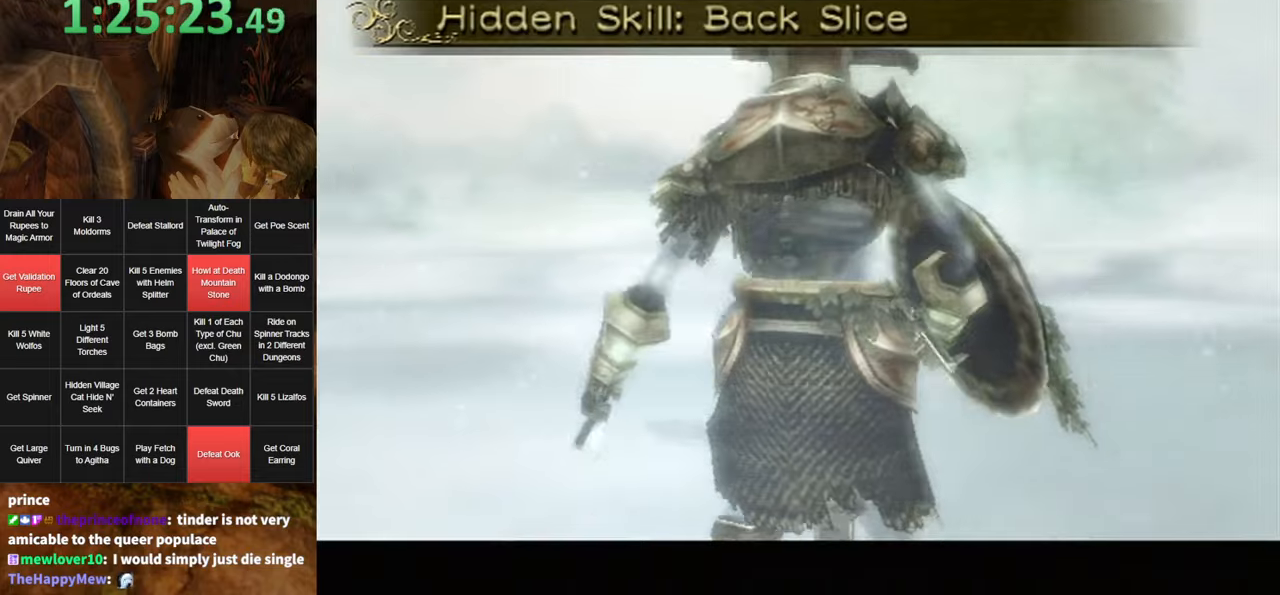
{"buttons": [], "left_stick": "center", "right_stick": "center", "events": []}
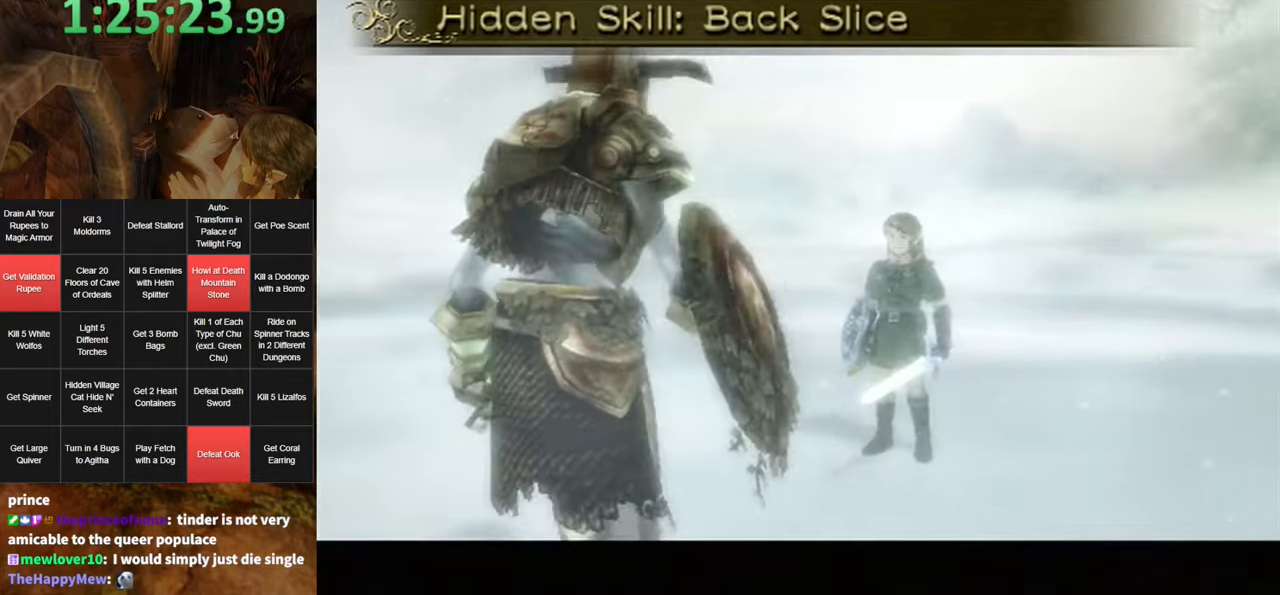
{"buttons": [], "left_stick": "center", "right_stick": "center", "events": []}
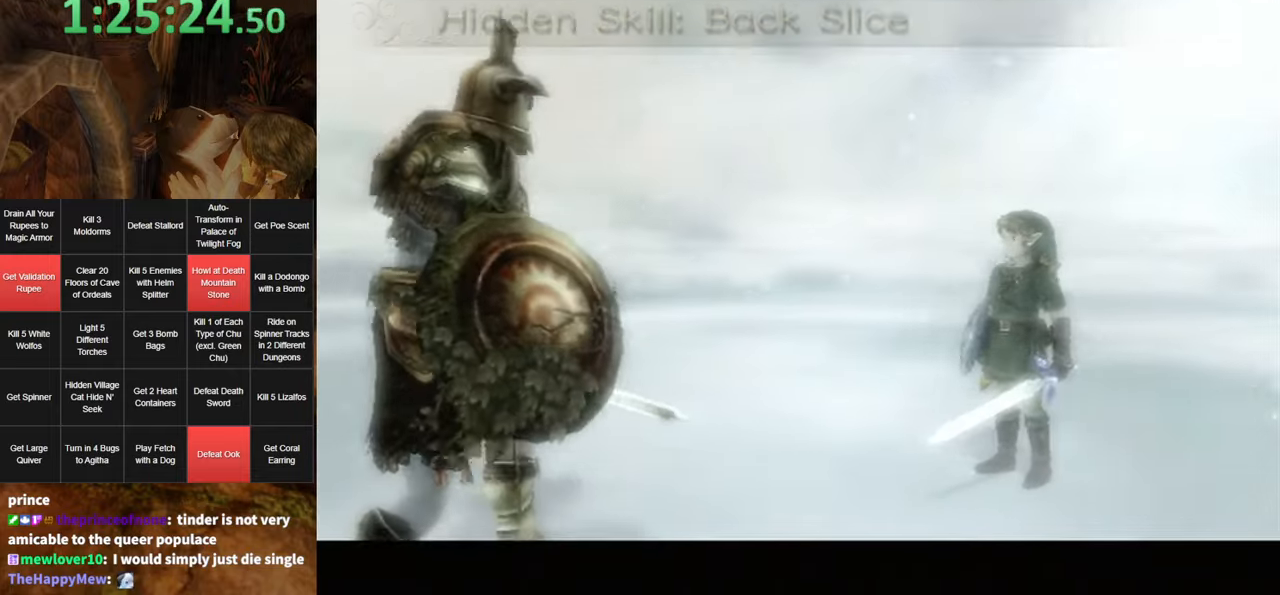
{"buttons": [], "left_stick": "center", "right_stick": "center", "events": [[384, "A", "down"], [484, "A", "up"]]}
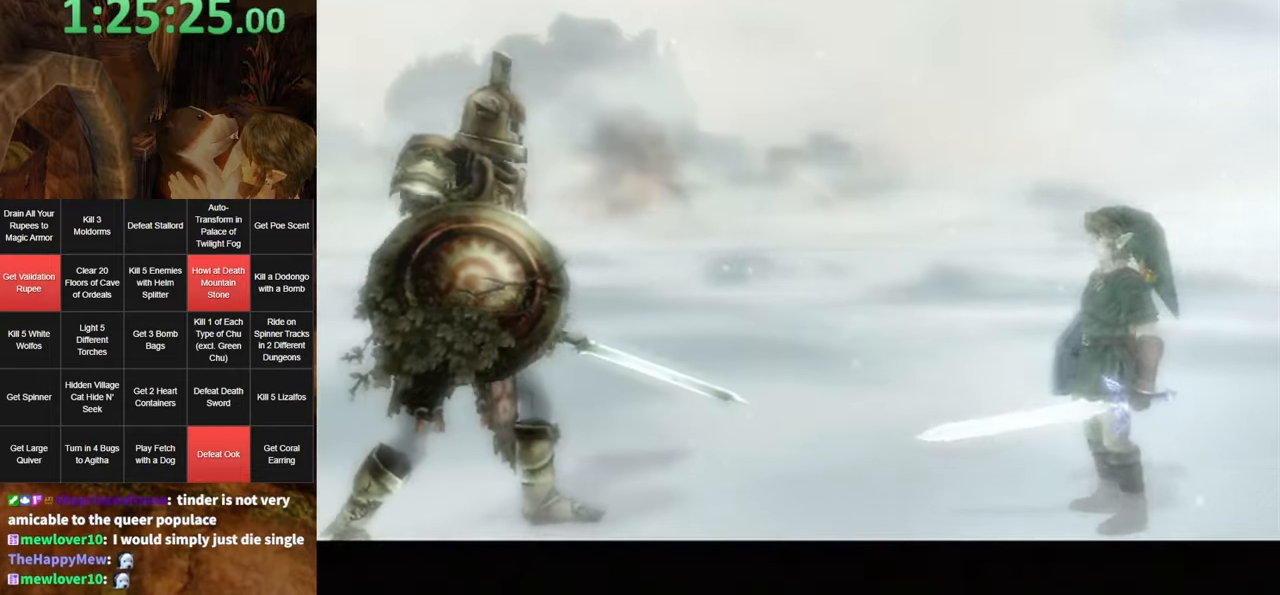
{"buttons": ["A"], "left_stick": "center", "right_stick": "center", "events": [[100, "B", "down"], [134, "A", "down"], [134, "B", "up"], [234, "B", "down"], [250, "B", "up"], [284, "A", "up"], [350, "A", "down"], [350, "B", "down"], [400, "B", "up"], [434, "A", "up"], [467, "B", "down"], [500, "A", "down"], [500, "B", "up"]]}
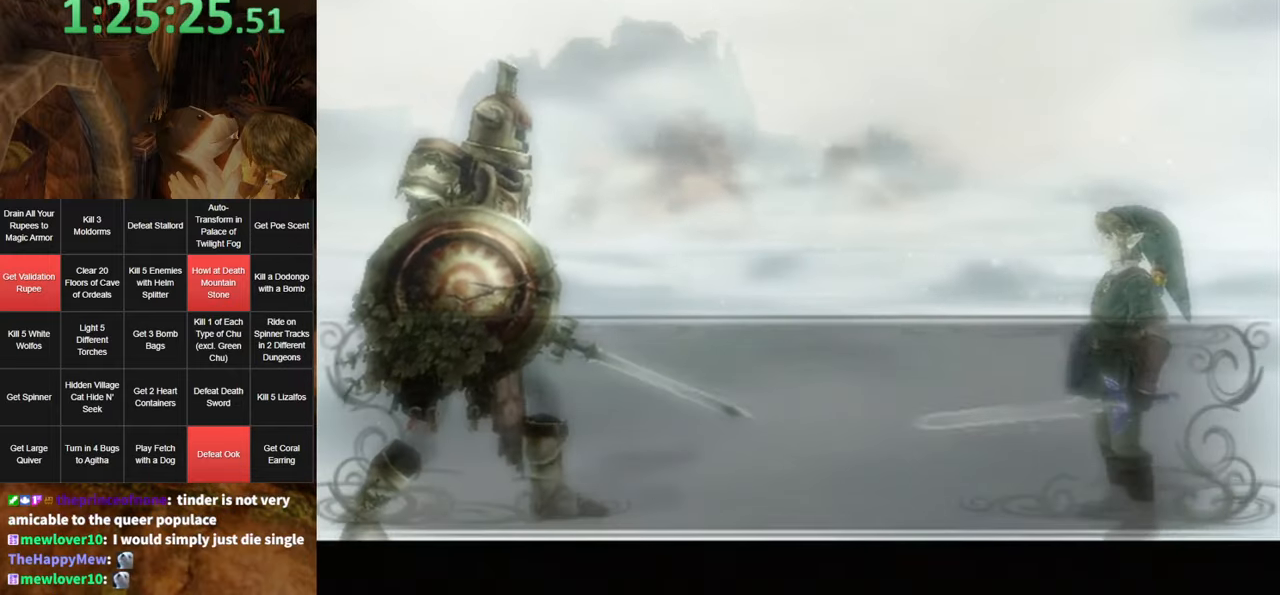
{"buttons": ["A"], "left_stick": "center", "right_stick": "center", "events": [[100, "A", "up"], [100, "B", "down"], [167, "A", "down"], [167, "B", "up"], [234, "A", "up"], [234, "B", "down"], [250, "A", "down"], [284, "B", "up"], [350, "A", "up"], [350, "B", "down"], [367, "A", "down"], [367, "B", "up"], [434, "A", "up"], [467, "B", "down"], [500, "A", "down"], [500, "B", "up"]]}
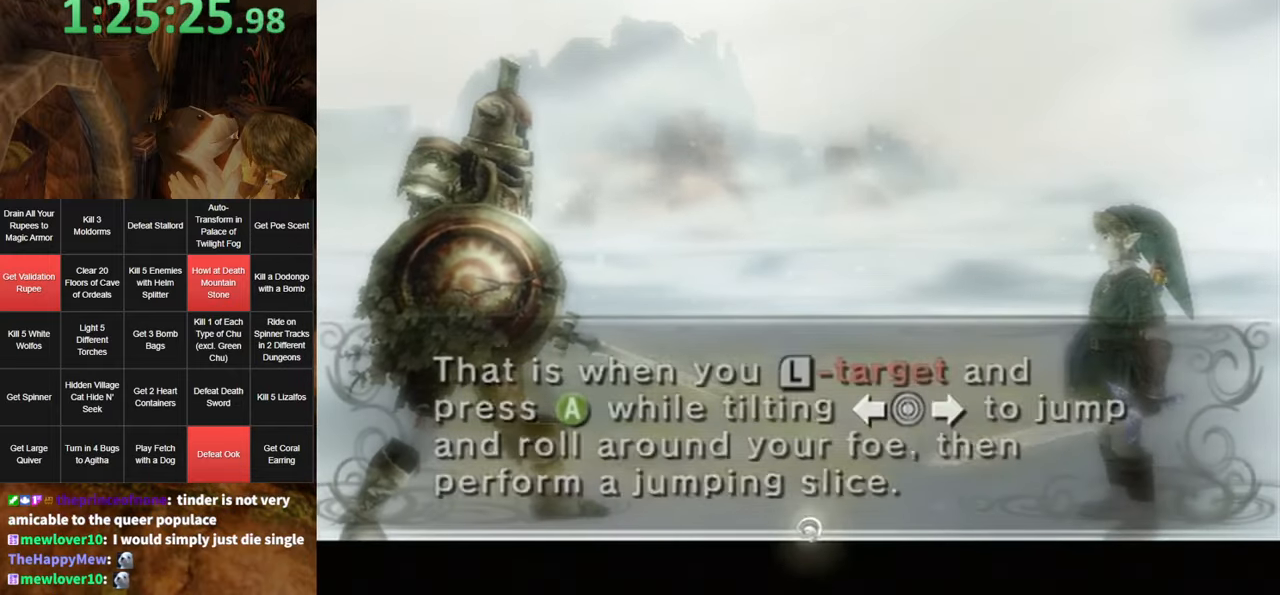
{"buttons": [], "left_stick": "center", "right_stick": "center", "events": [[100, "A", "up"], [100, "B", "down"], [134, "B", "up"], [150, "A", "down"], [184, "A", "up"], [184, "B", "down"], [250, "A", "down"], [250, "B", "up"], [317, "A", "up"], [350, "B", "down"], [367, "B", "up"], [400, "A", "down"], [467, "A", "up"], [467, "B", "down"], [500, "B", "up"]]}